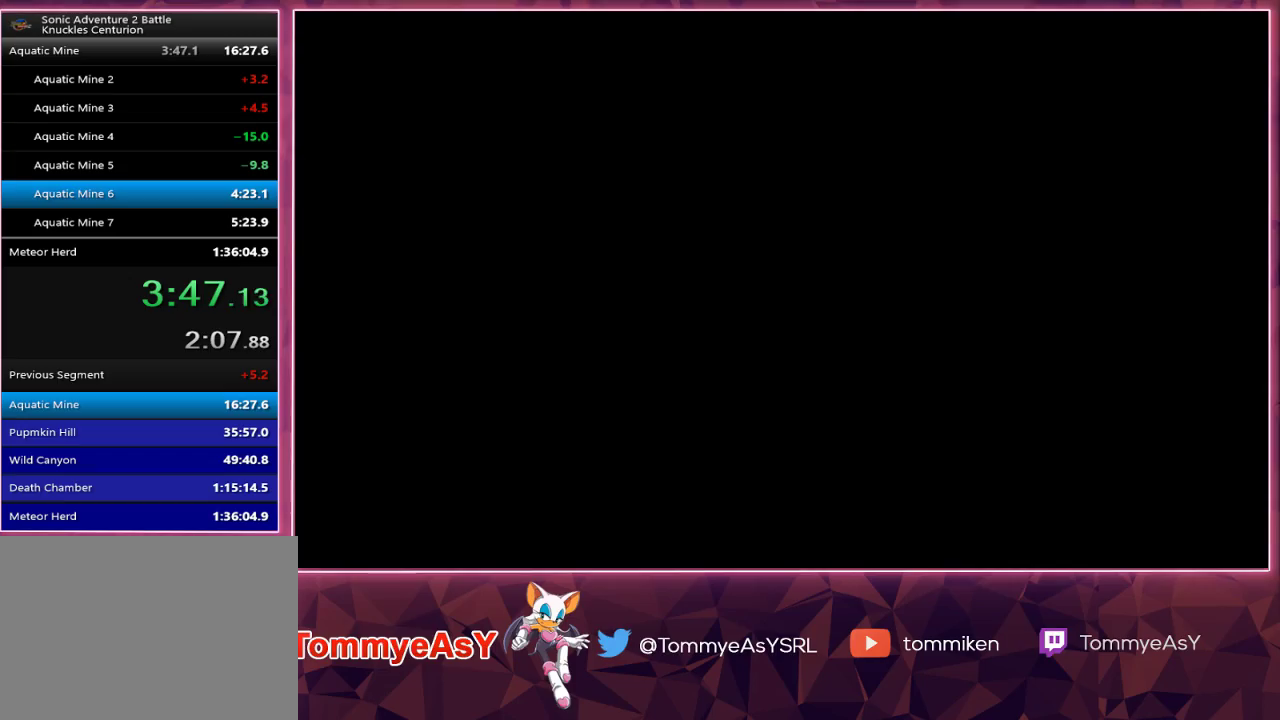
Gameplay with a controller (PlayStation layout); each line is a JSON object with the inputs held at the frame after it. "events" lists button and stick changes between this image and that frame as [ms after this image, input, new state], when the widget could be followed in between.
{"buttons": ["CROSS", "START"], "left_stick": "center", "right_stick": "center"}
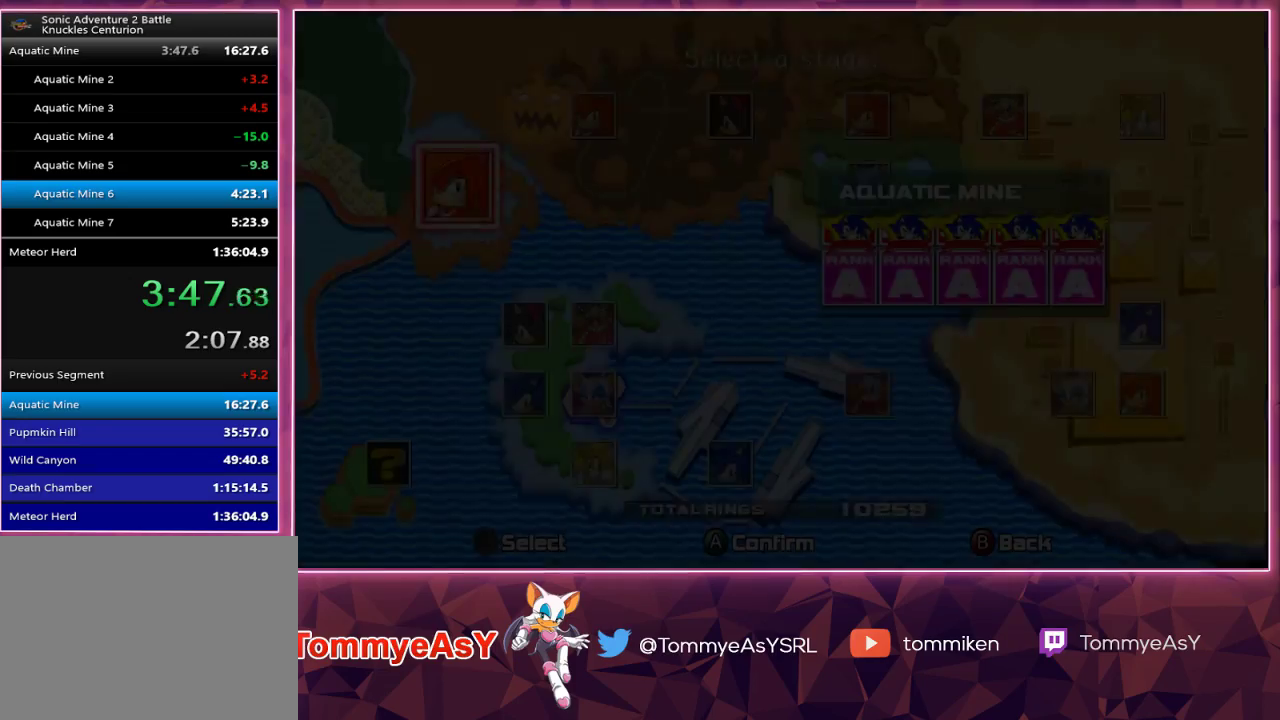
{"buttons": [], "left_stick": "center", "right_stick": "center", "events": [[83, "CROSS", "up"], [133, "CROSS", "down"], [133, "START", "up"], [200, "START", "down"], [217, "CROSS", "up"], [267, "CROSS", "down"], [317, "START", "up"], [367, "CROSS", "up"]]}
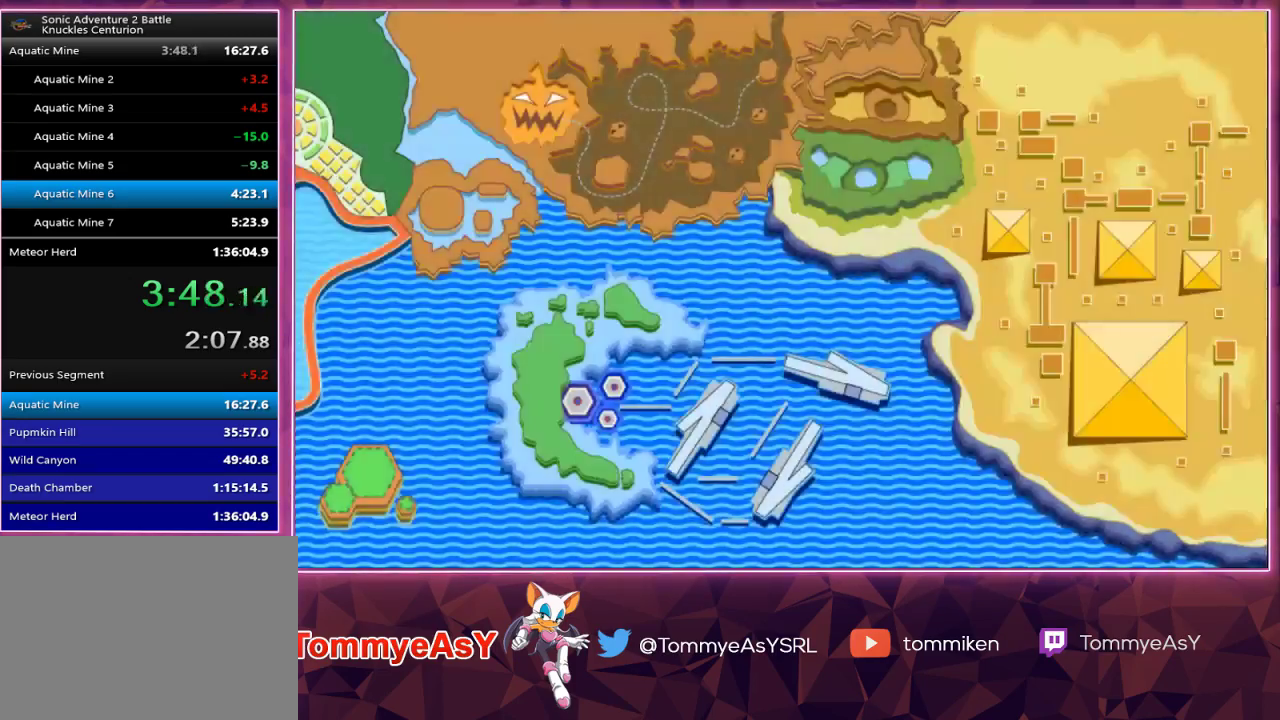
{"buttons": [], "left_stick": "center", "right_stick": "center", "events": []}
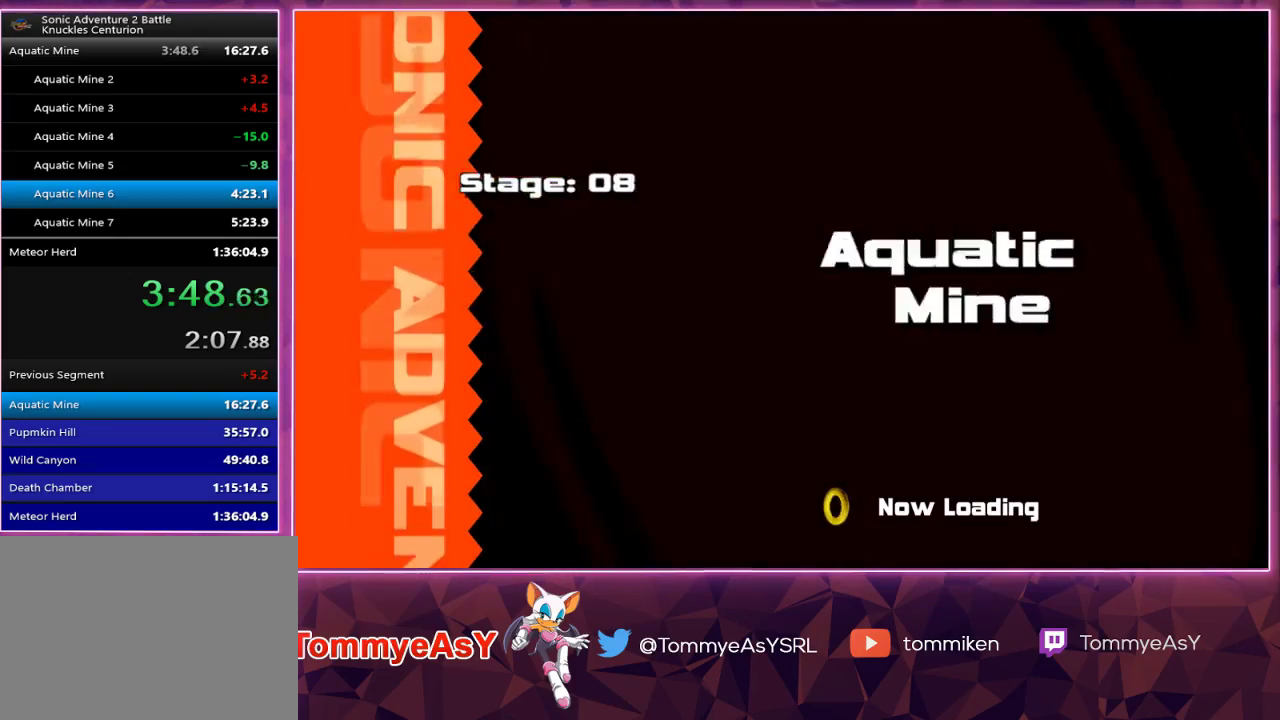
{"buttons": [], "left_stick": "center", "right_stick": "center", "events": []}
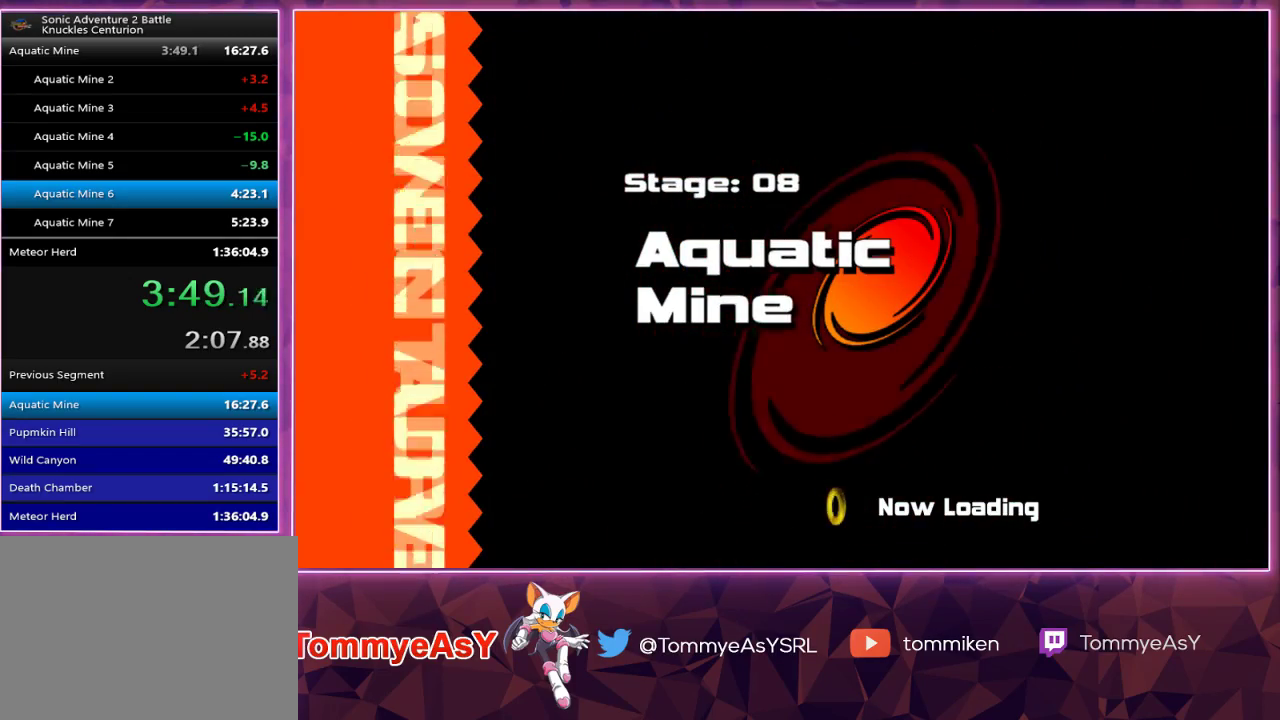
{"buttons": [], "left_stick": "center", "right_stick": "center", "events": []}
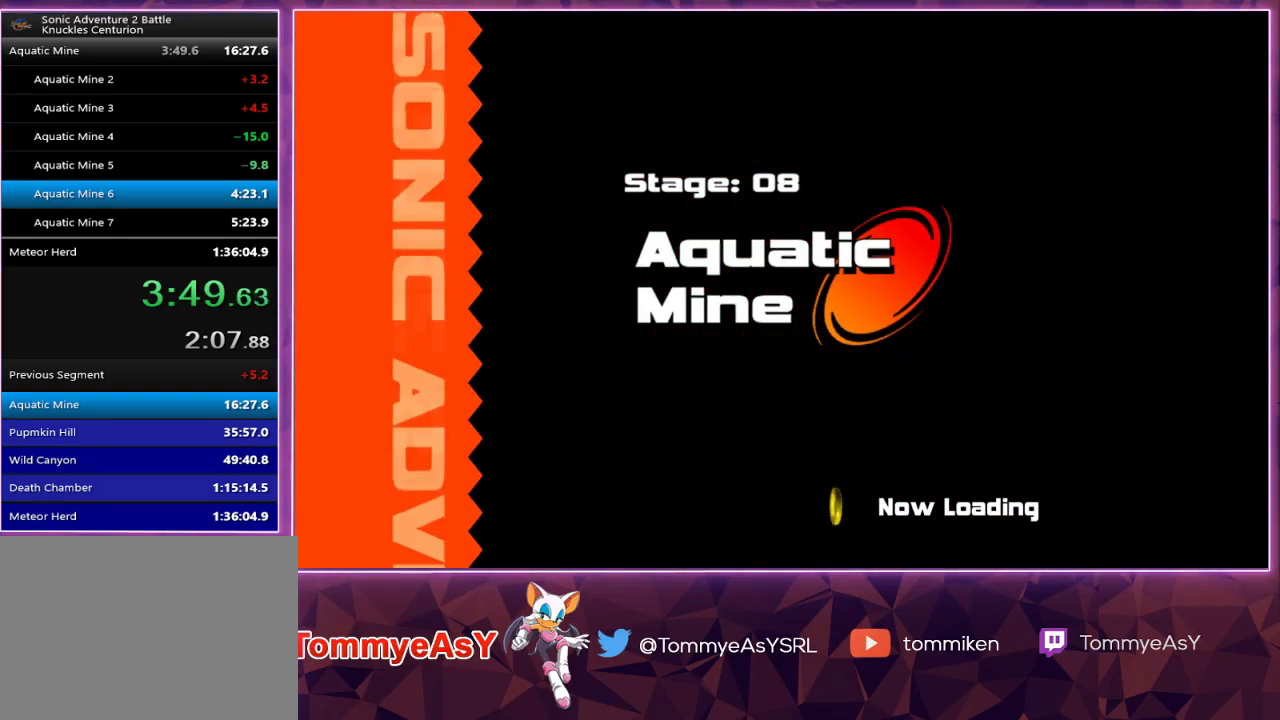
{"buttons": [], "left_stick": "center", "right_stick": "center", "events": []}
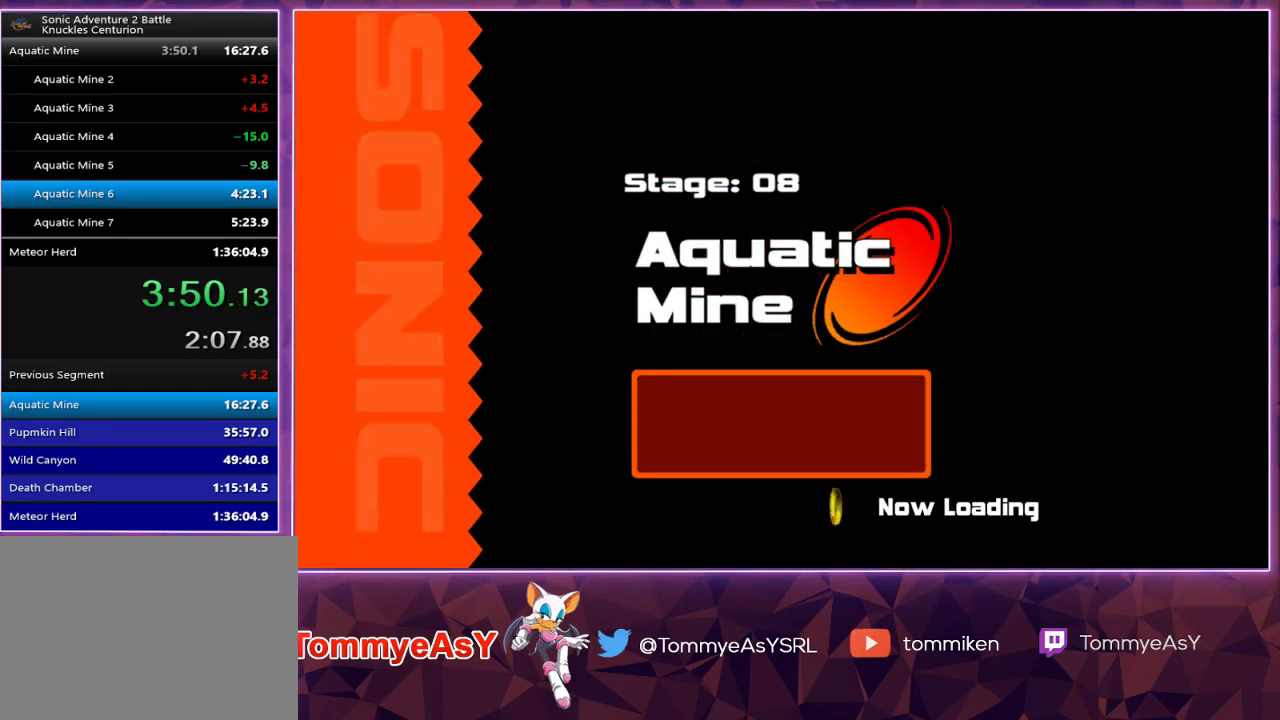
{"buttons": [], "left_stick": "center", "right_stick": "center", "events": []}
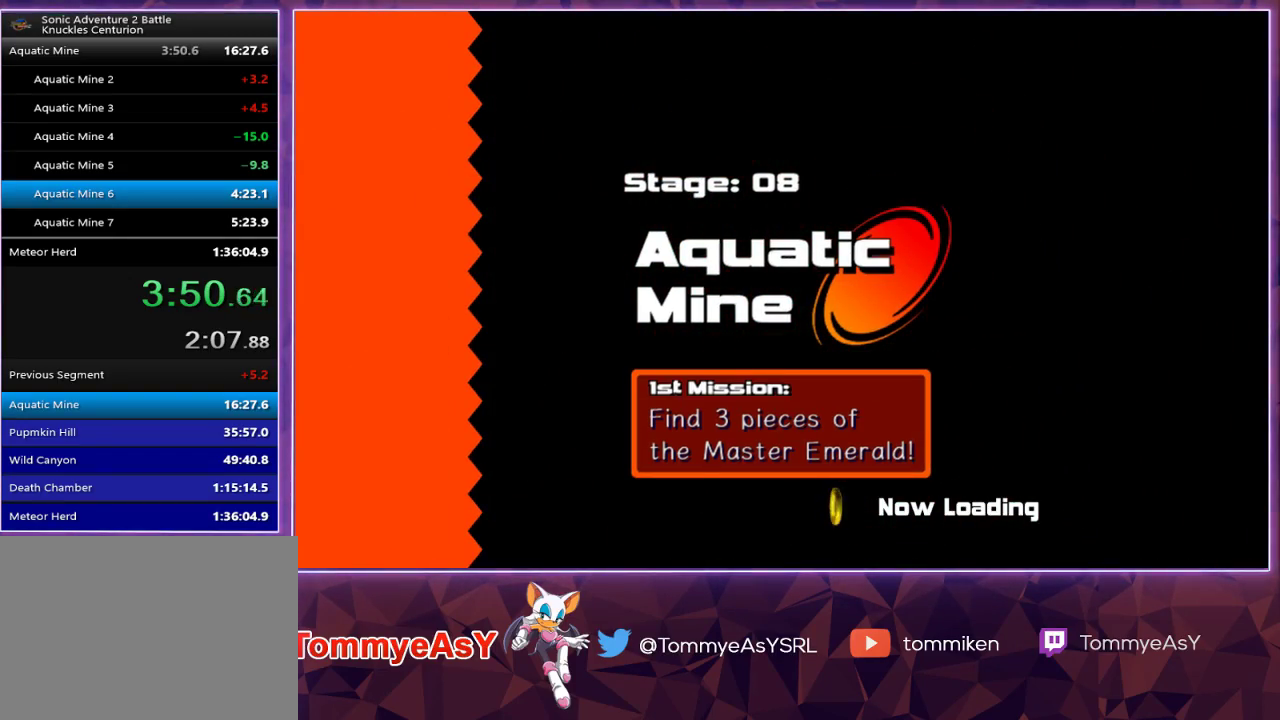
{"buttons": [], "left_stick": "center", "right_stick": "center", "events": []}
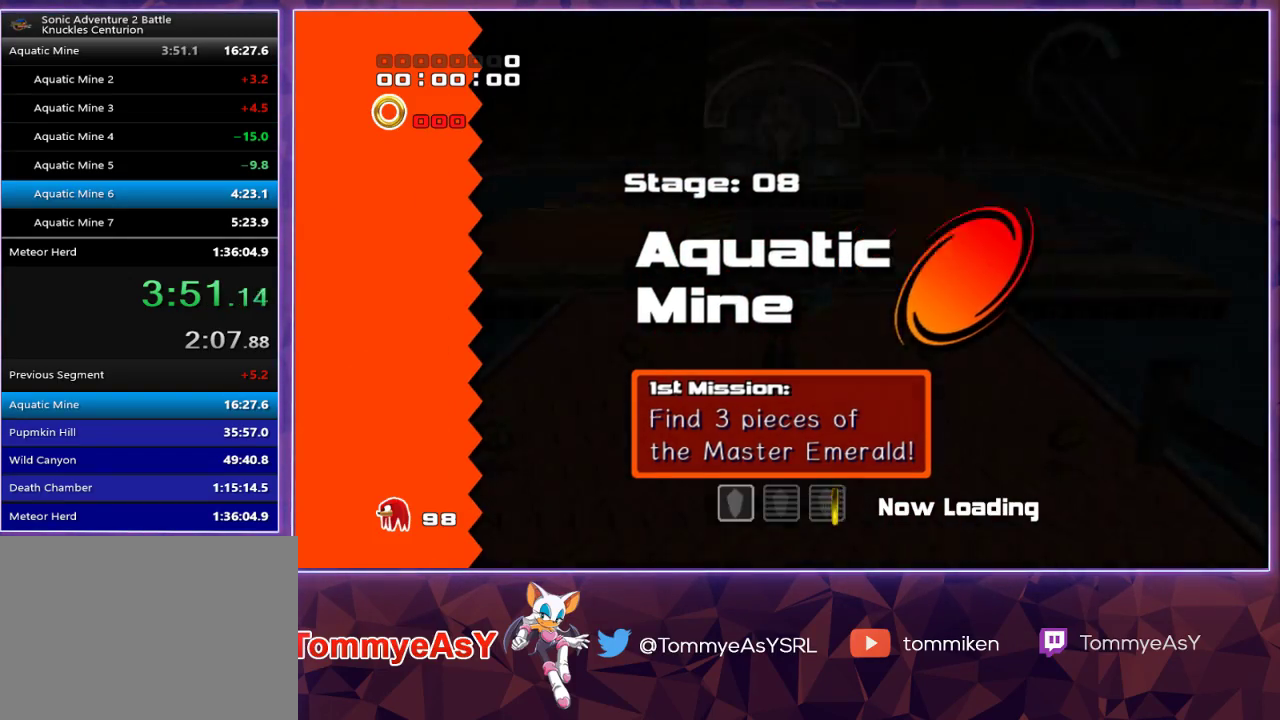
{"buttons": ["R2"], "left_stick": "center", "right_stick": "center", "events": [[117, "R2", "down"]]}
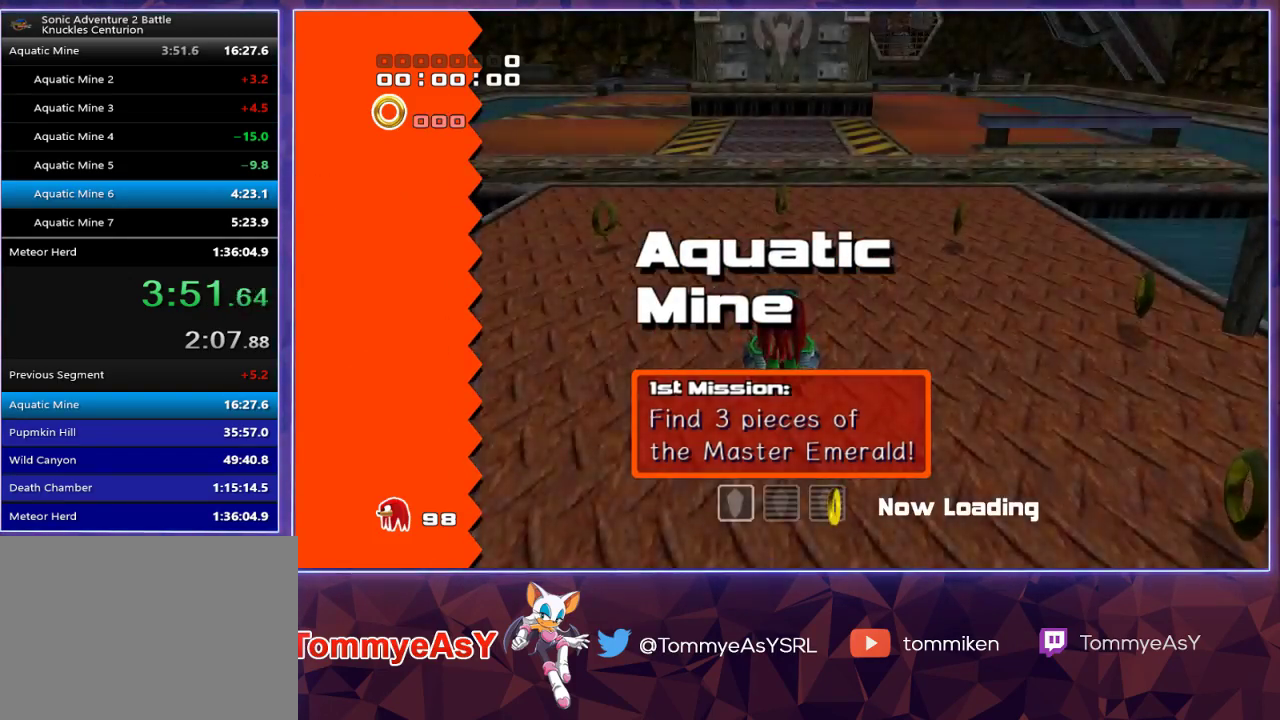
{"buttons": ["CROSS", "R2"], "left_stick": "left", "right_stick": "center", "events": [[350, "left_stick", "left"], [483, "CROSS", "down"]]}
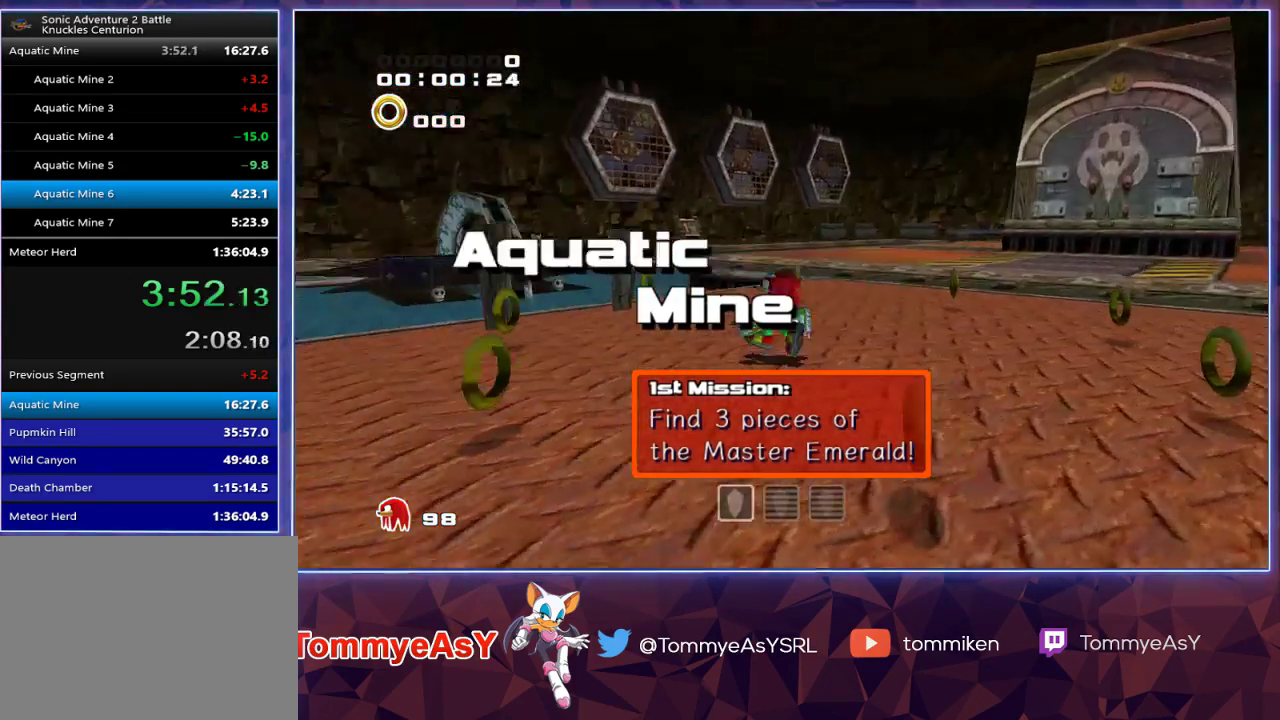
{"buttons": ["SQUARE"], "left_stick": "left", "right_stick": "center", "events": [[50, "R2", "up"], [67, "CROSS", "up"], [117, "CROSS", "down"], [450, "CROSS", "up"], [500, "SQUARE", "down"]]}
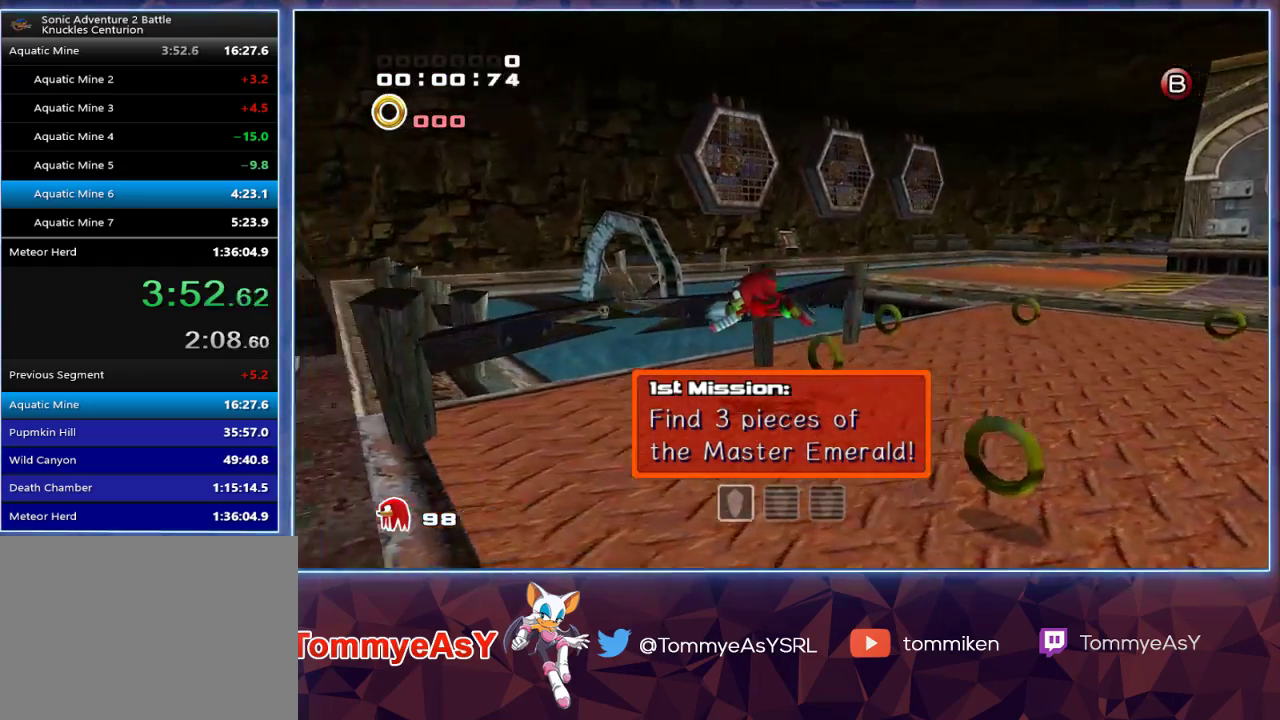
{"buttons": [], "left_stick": "center", "right_stick": "center", "events": [[17, "left_stick", "center"], [150, "SQUARE", "up"], [300, "SQUARE", "down"], [417, "SQUARE", "up"]]}
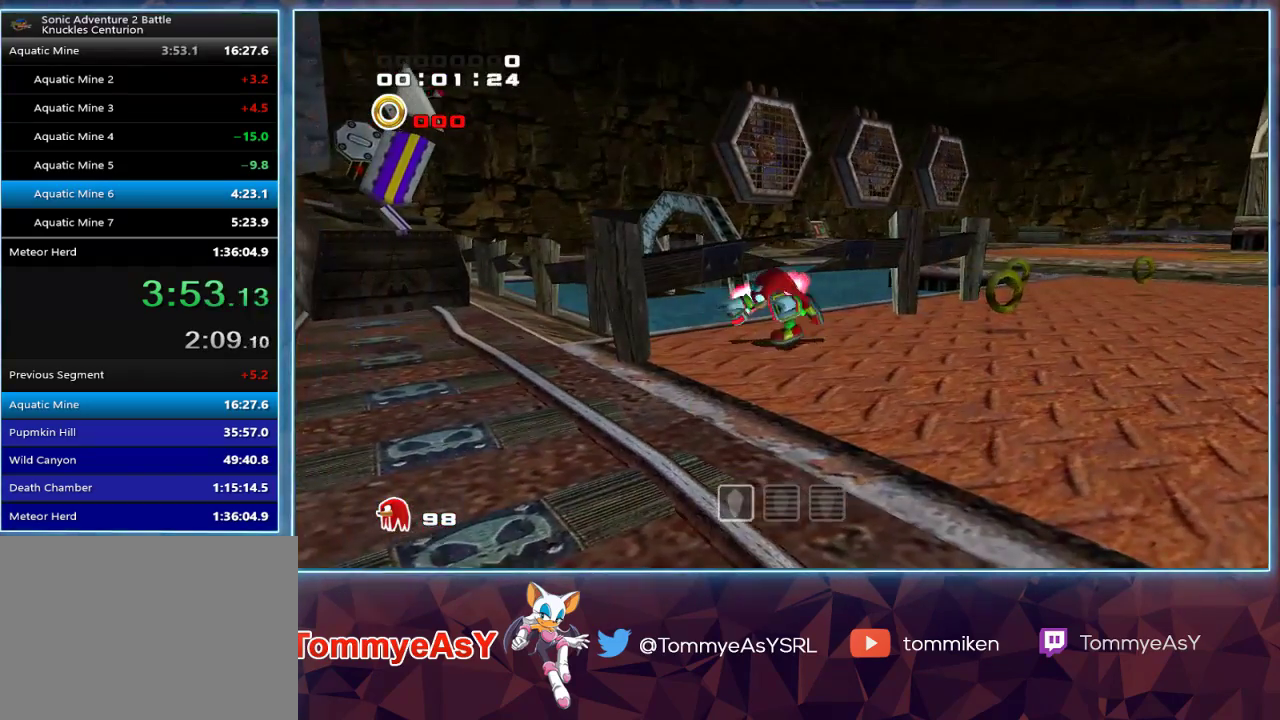
{"buttons": [], "left_stick": "down-left", "right_stick": "center", "events": [[167, "SQUARE", "down"], [283, "SQUARE", "up"], [467, "left_stick", "down-left"]]}
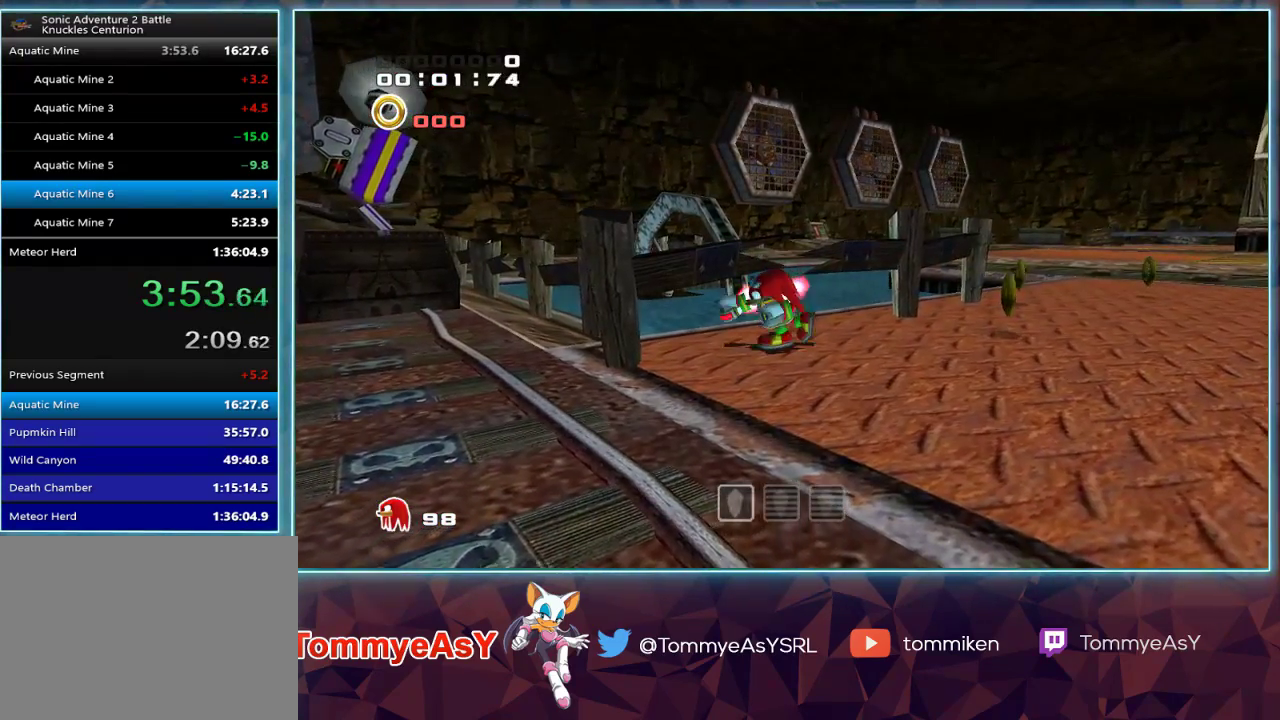
{"buttons": [], "left_stick": "left", "right_stick": "center", "events": [[167, "left_stick", "left"], [283, "SQUARE", "down"], [400, "SQUARE", "up"]]}
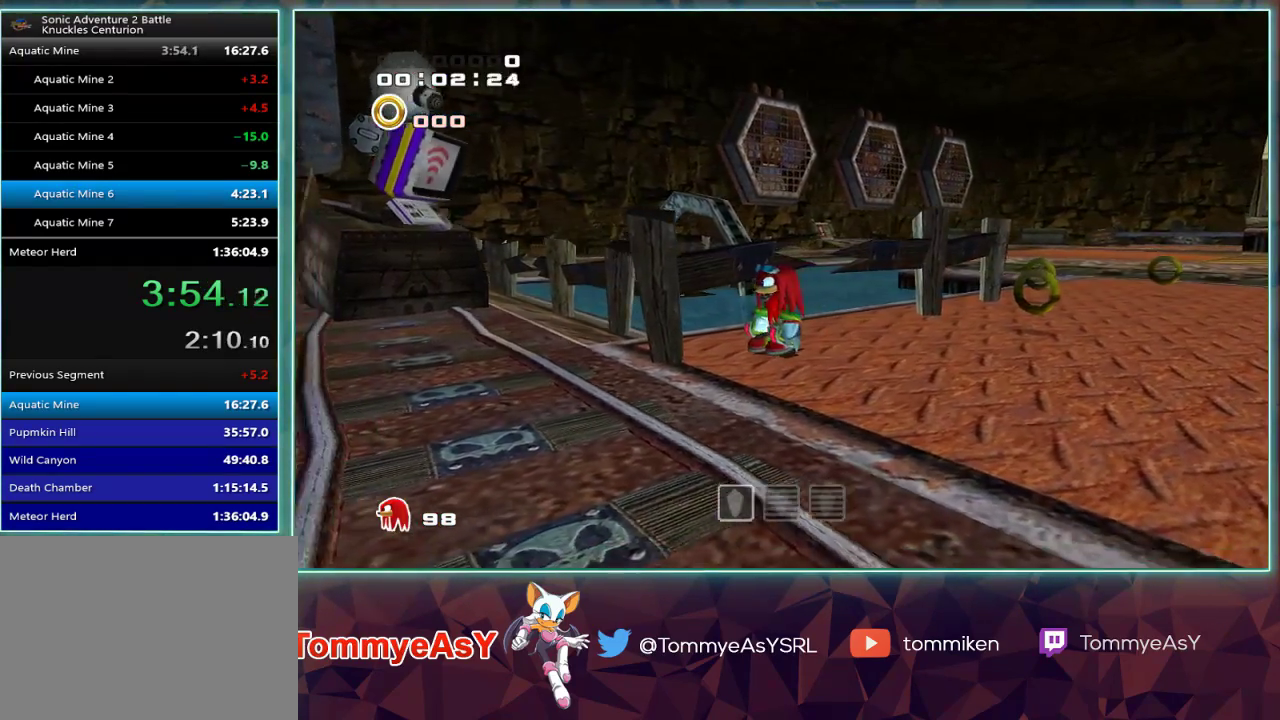
{"buttons": ["SQUARE"], "left_stick": "up", "right_stick": "center", "events": [[117, "left_stick", "down"], [150, "L2", "down"], [167, "CROSS", "down"], [167, "left_stick", "right"], [233, "CROSS", "up"], [283, "left_stick", "up-right"], [300, "CROSS", "down"], [417, "CROSS", "up"], [483, "SQUARE", "down"], [500, "L2", "up"], [500, "left_stick", "up"]]}
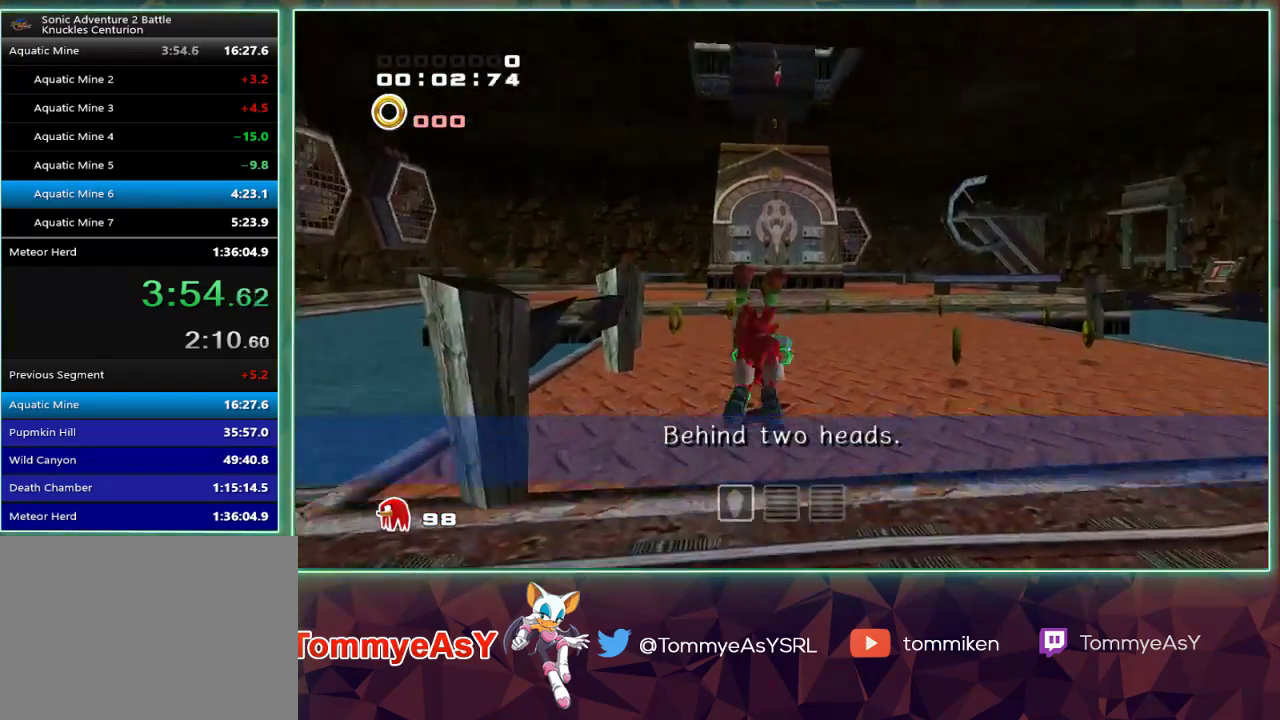
{"buttons": [], "left_stick": "up", "right_stick": "center", "events": [[83, "SQUARE", "up"], [117, "SQUARE", "down"], [217, "SQUARE", "up"]]}
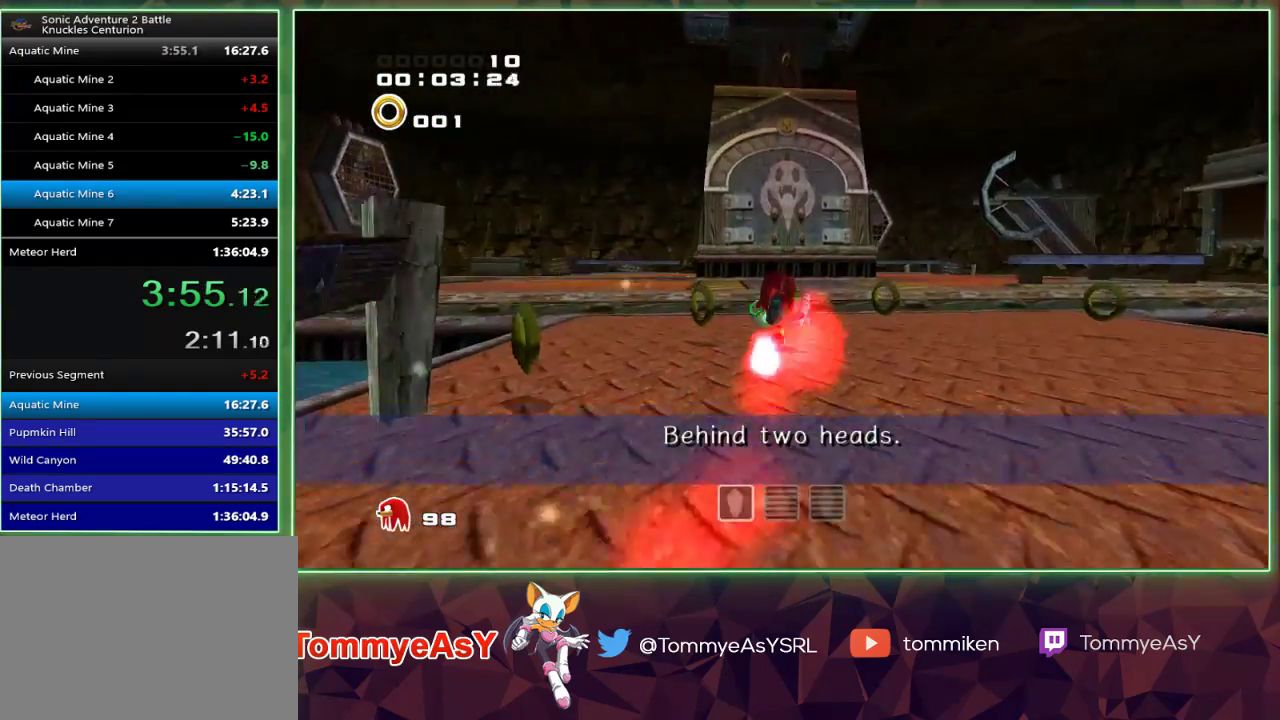
{"buttons": ["CROSS"], "left_stick": "up", "right_stick": "center", "events": [[350, "CROSS", "down"]]}
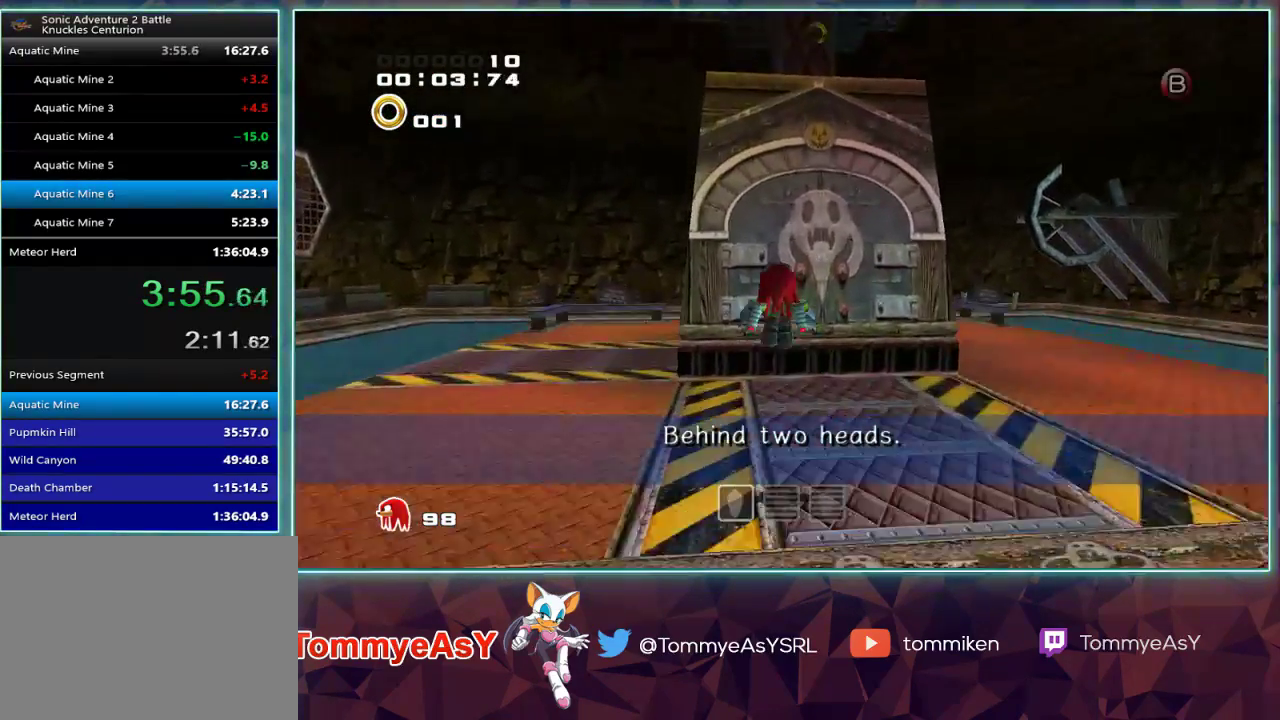
{"buttons": ["CROSS"], "left_stick": "up", "right_stick": "center", "events": []}
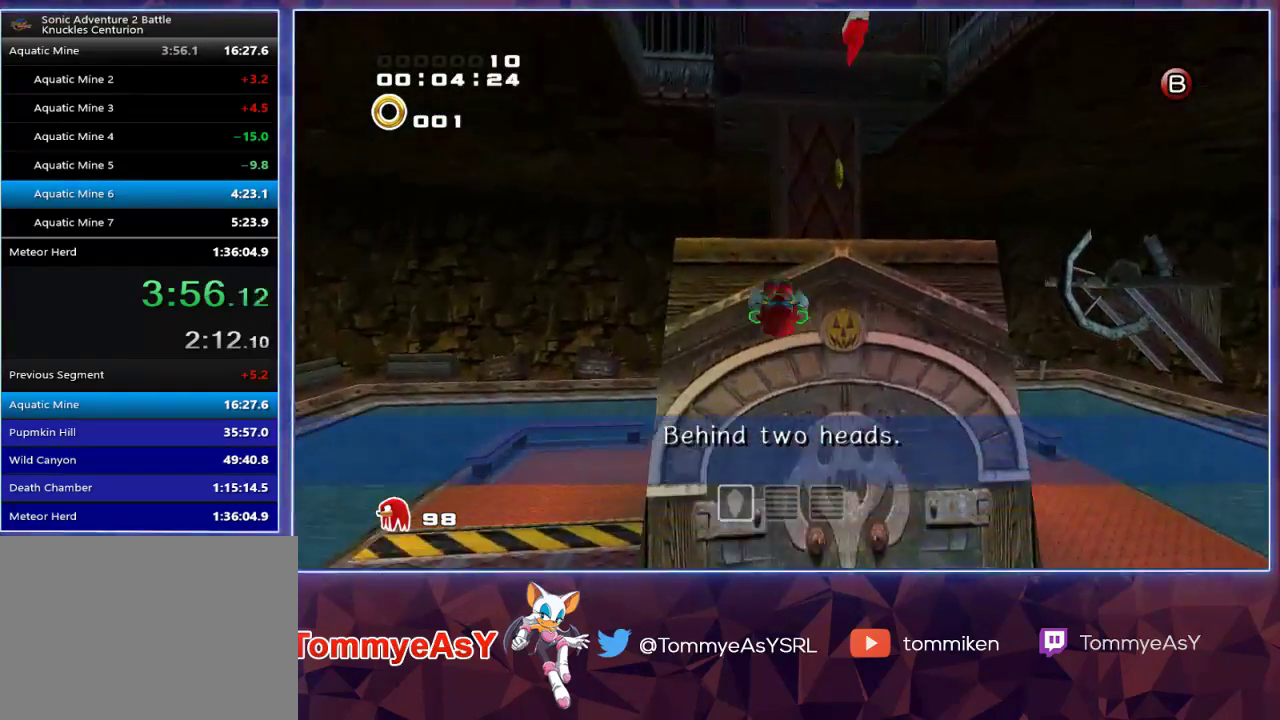
{"buttons": [], "left_stick": "right", "right_stick": "center", "events": [[333, "CROSS", "up"], [350, "left_stick", "up-right"], [450, "left_stick", "right"]]}
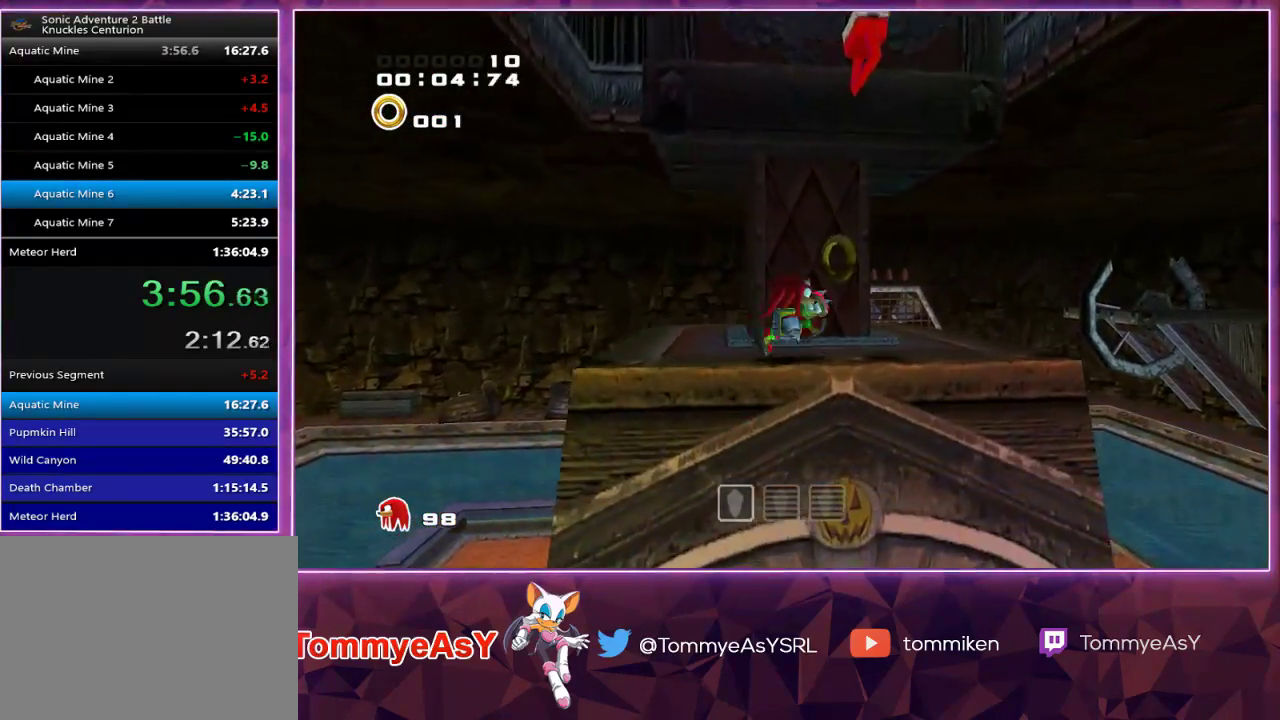
{"buttons": [], "left_stick": "center", "right_stick": "center", "events": [[33, "left_stick", "down-right"], [67, "CROSS", "down"], [167, "left_stick", "down"], [367, "CROSS", "up"], [450, "left_stick", "center"]]}
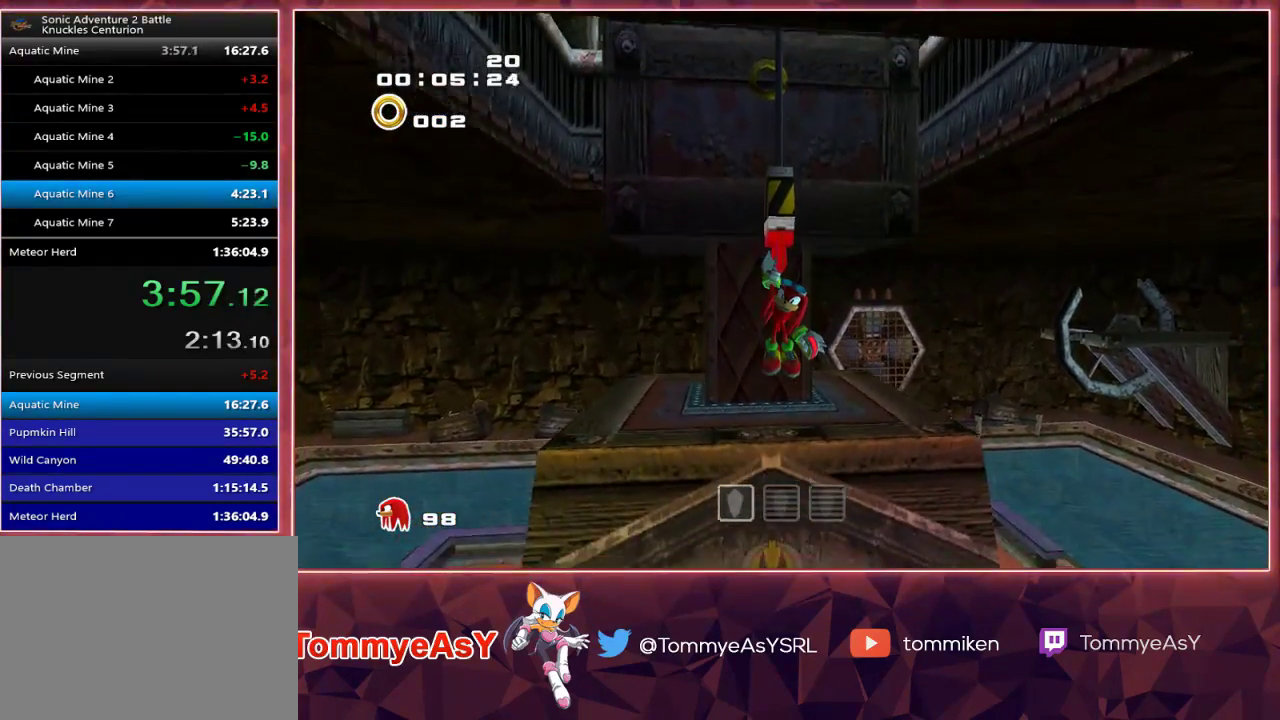
{"buttons": ["L2"], "left_stick": "down", "right_stick": "center", "events": [[500, "L2", "down"], [500, "left_stick", "down"]]}
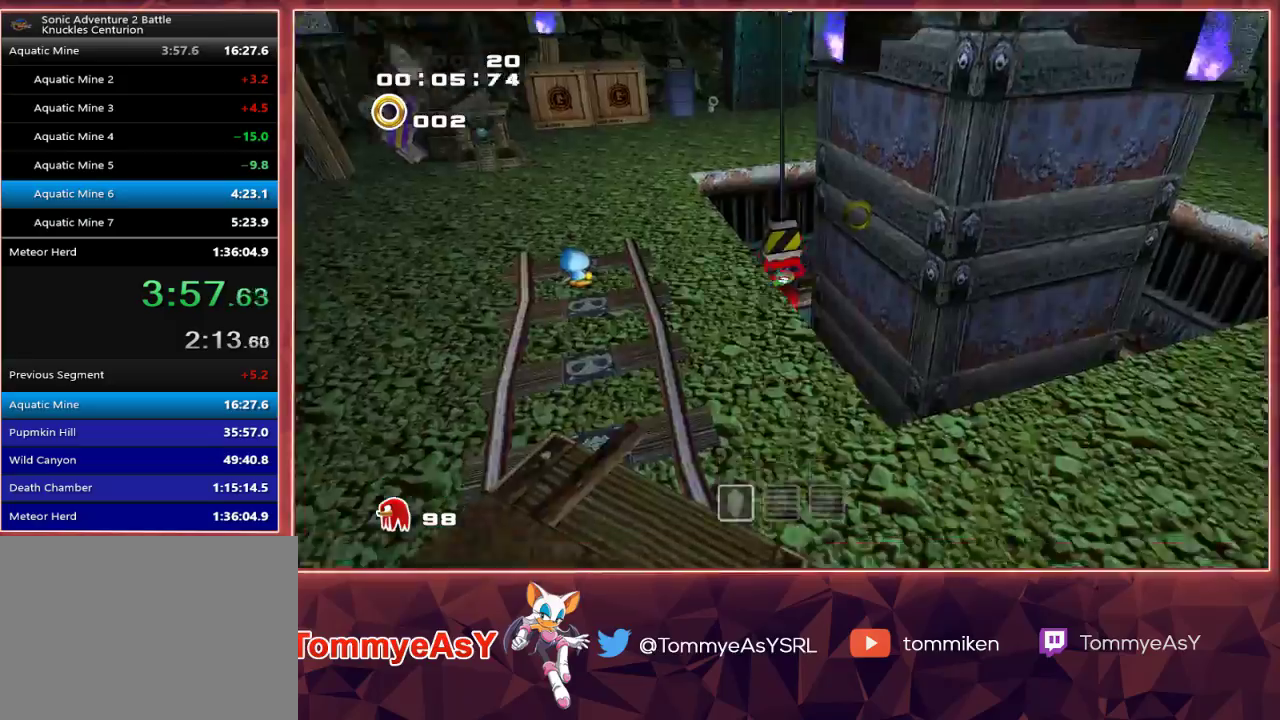
{"buttons": ["L2"], "left_stick": "down-right", "right_stick": "center", "events": [[133, "CROSS", "down"], [200, "CROSS", "up"], [267, "CROSS", "down"], [433, "CROSS", "up"], [483, "left_stick", "down-right"]]}
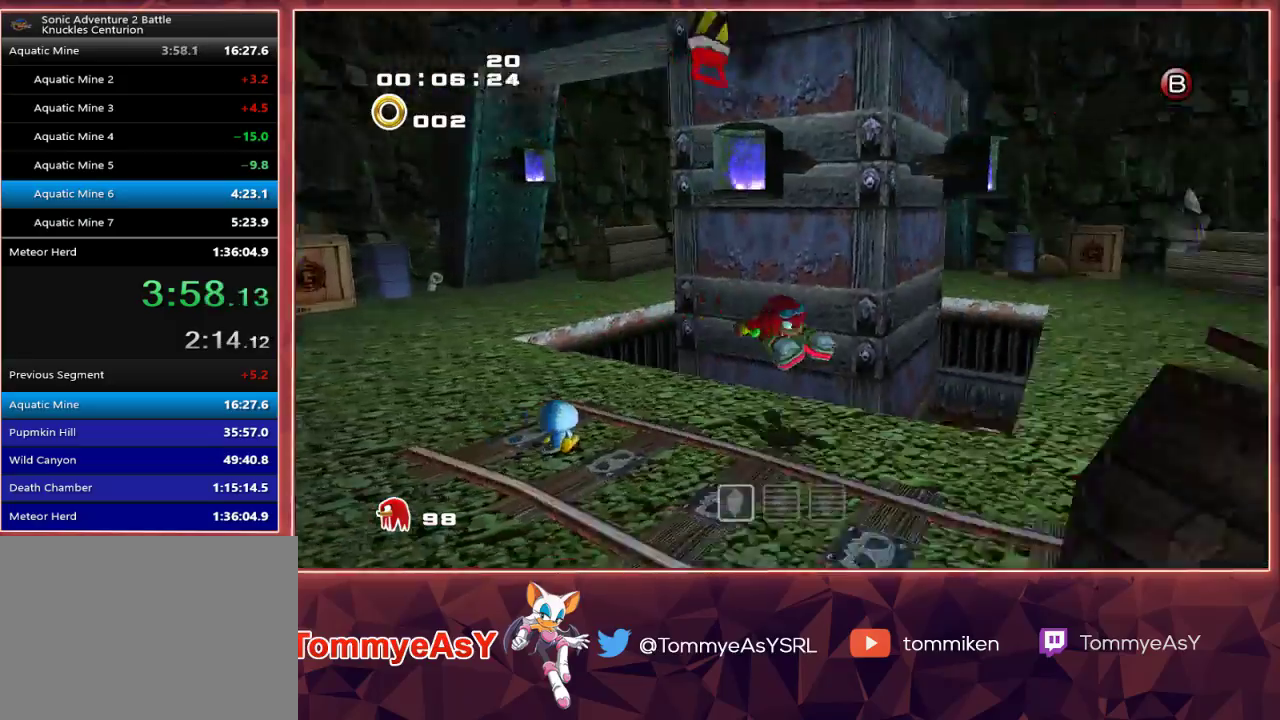
{"buttons": [], "left_stick": "right", "right_stick": "center", "events": [[117, "L2", "up"], [167, "left_stick", "center"], [317, "SQUARE", "down"], [333, "left_stick", "right"], [467, "SQUARE", "up"]]}